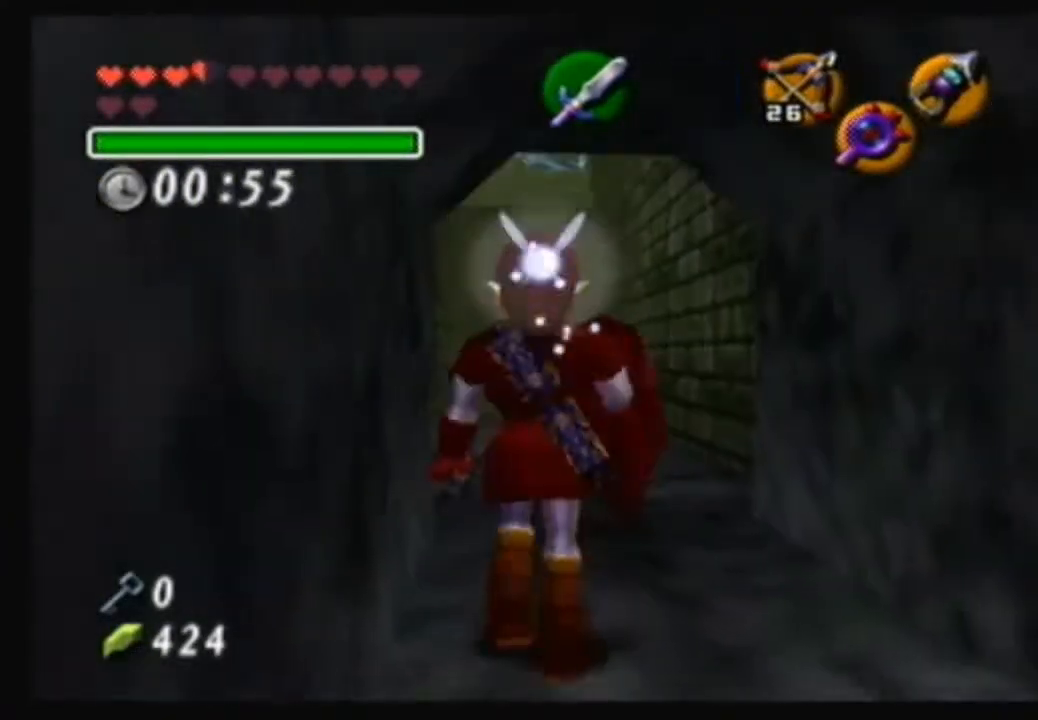
Gameplay with a controller (Nintendo layout); each line is a JSON object with the inputs held at the frame after it. "events" lists button and stick changes between this image and that frame as [ms after this image, input, new state], when the widget could be followed in between. Not read: L3 R3.
{"buttons": ["A"], "left_stick": "up", "right_stick": "center", "events": [[67, "left_stick", "up"], [267, "A", "down"]]}
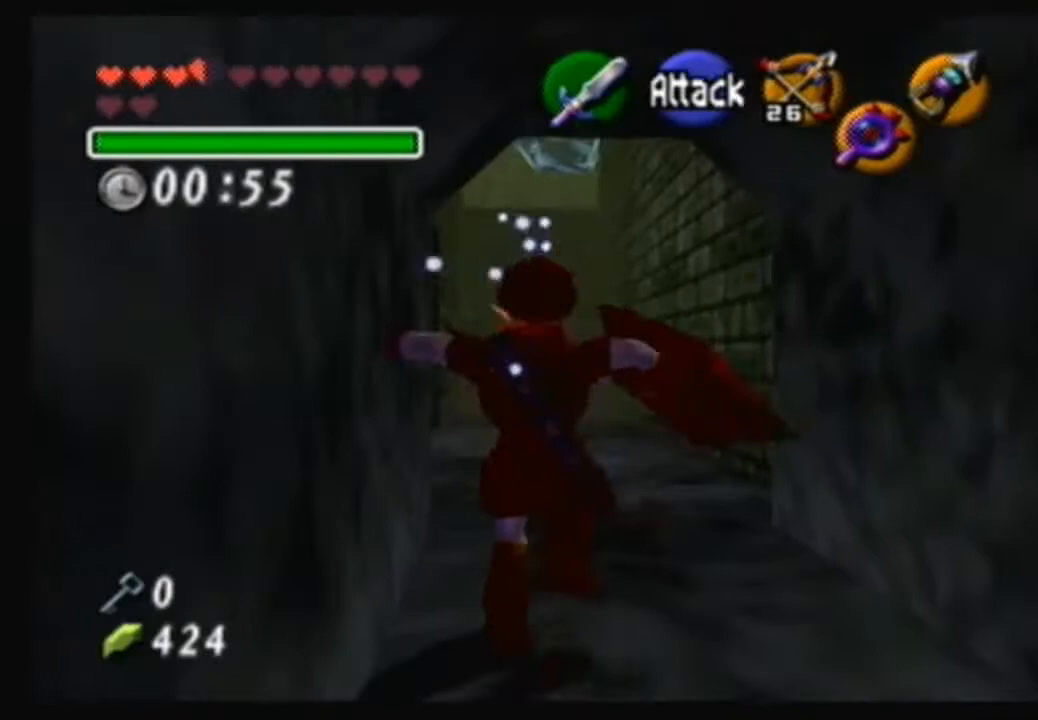
{"buttons": [], "left_stick": "up", "right_stick": "center", "events": [[333, "A", "up"]]}
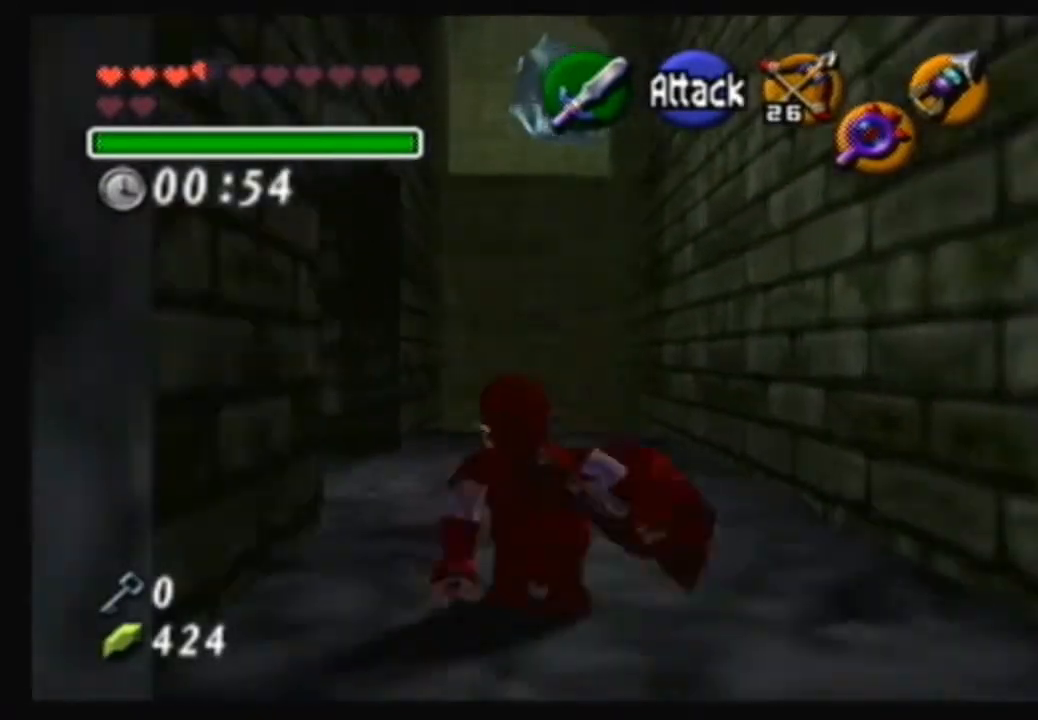
{"buttons": [], "left_stick": "up-left", "right_stick": "center", "events": [[234, "left_stick", "up-left"]]}
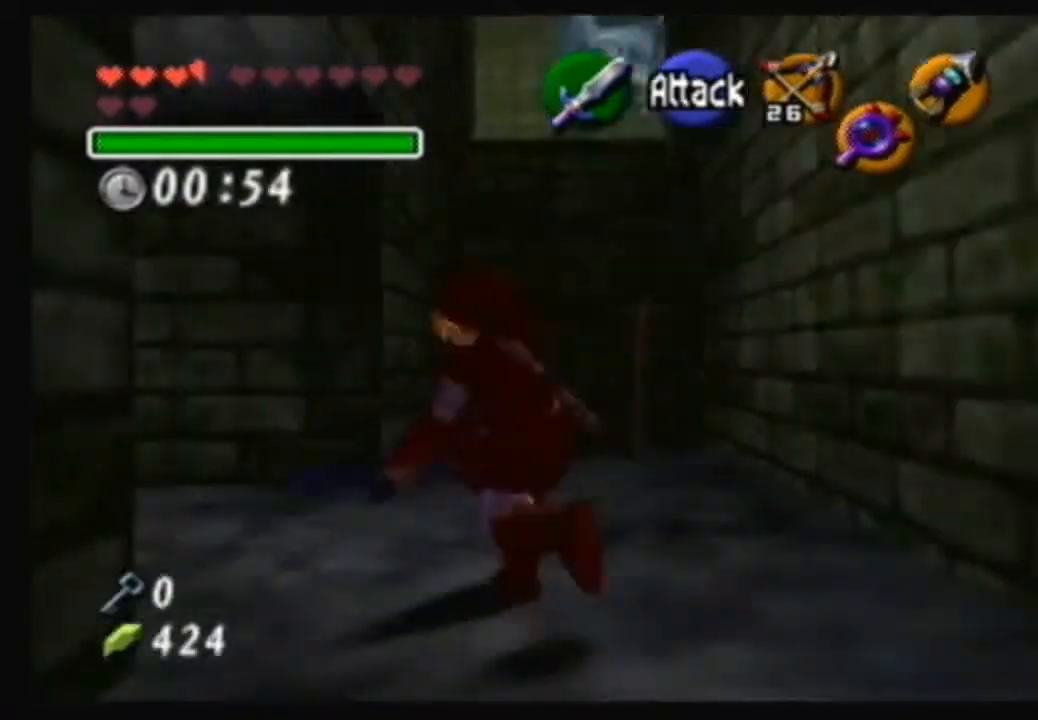
{"buttons": [], "left_stick": "up-left", "right_stick": "center", "events": [[33, "left_stick", "center"], [233, "left_stick", "up"], [467, "left_stick", "up-left"]]}
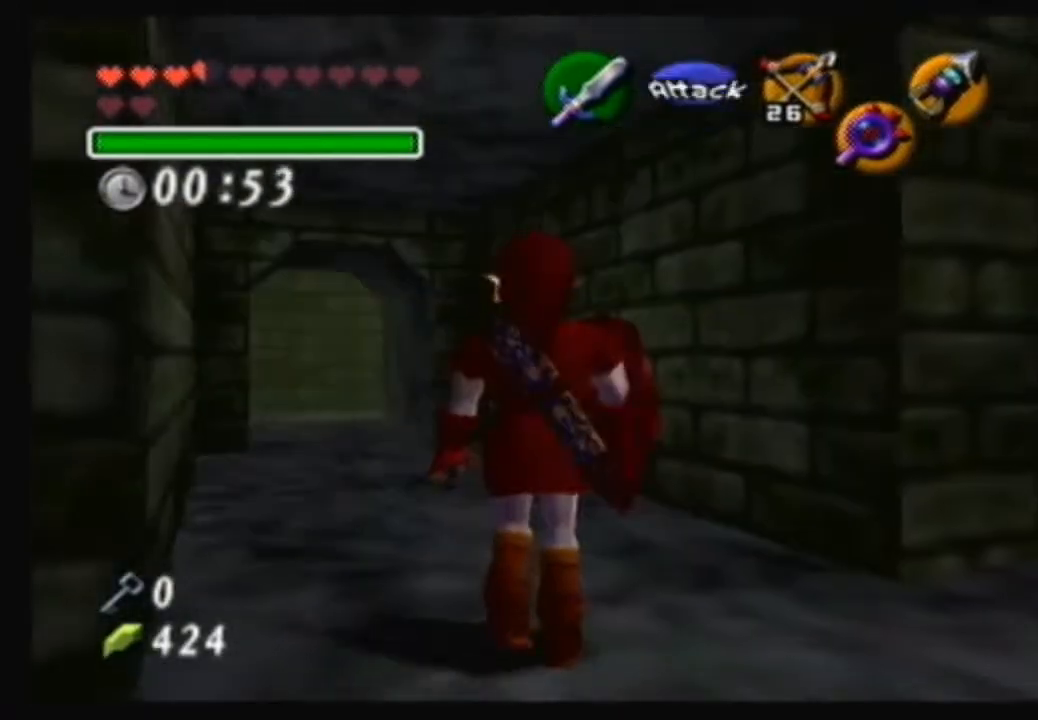
{"buttons": ["A"], "left_stick": "up", "right_stick": "center", "events": [[167, "left_stick", "up"], [367, "A", "down"]]}
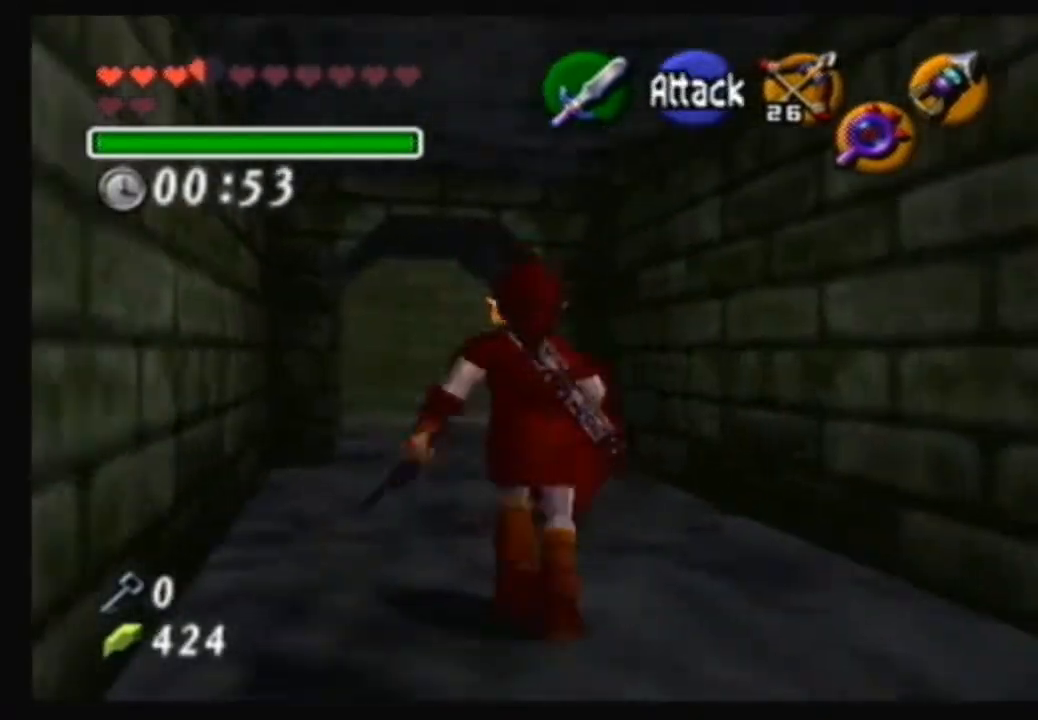
{"buttons": [], "left_stick": "up-left", "right_stick": "center", "events": [[200, "left_stick", "up-left"], [233, "A", "up"]]}
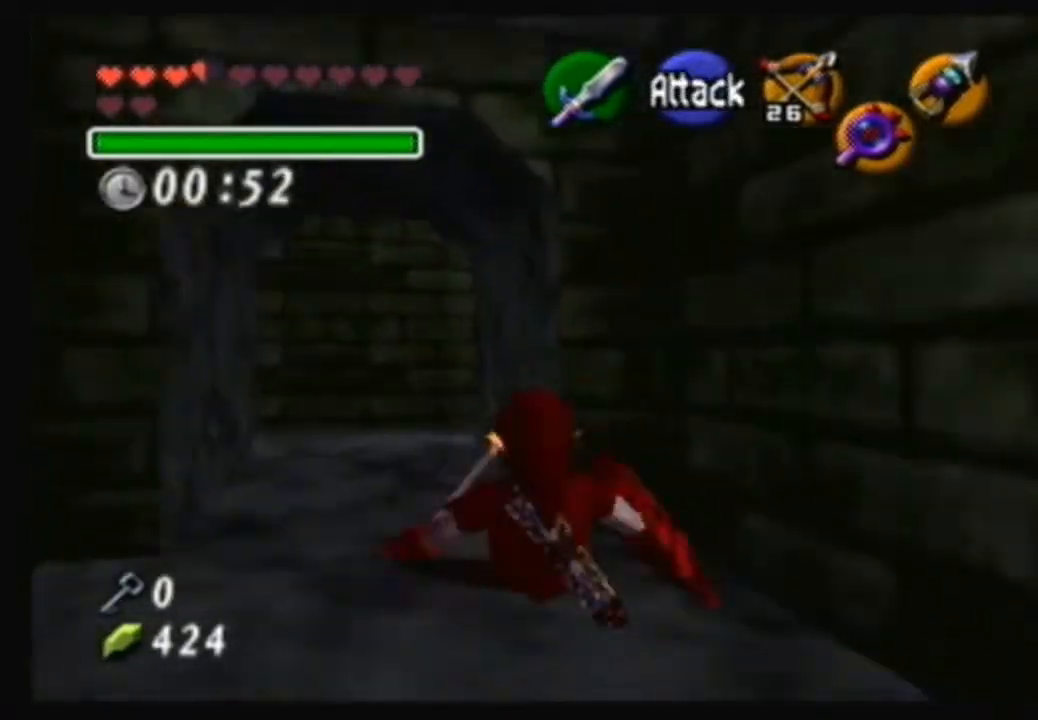
{"buttons": ["A"], "left_stick": "up", "right_stick": "center", "events": [[267, "left_stick", "up"], [367, "A", "down"]]}
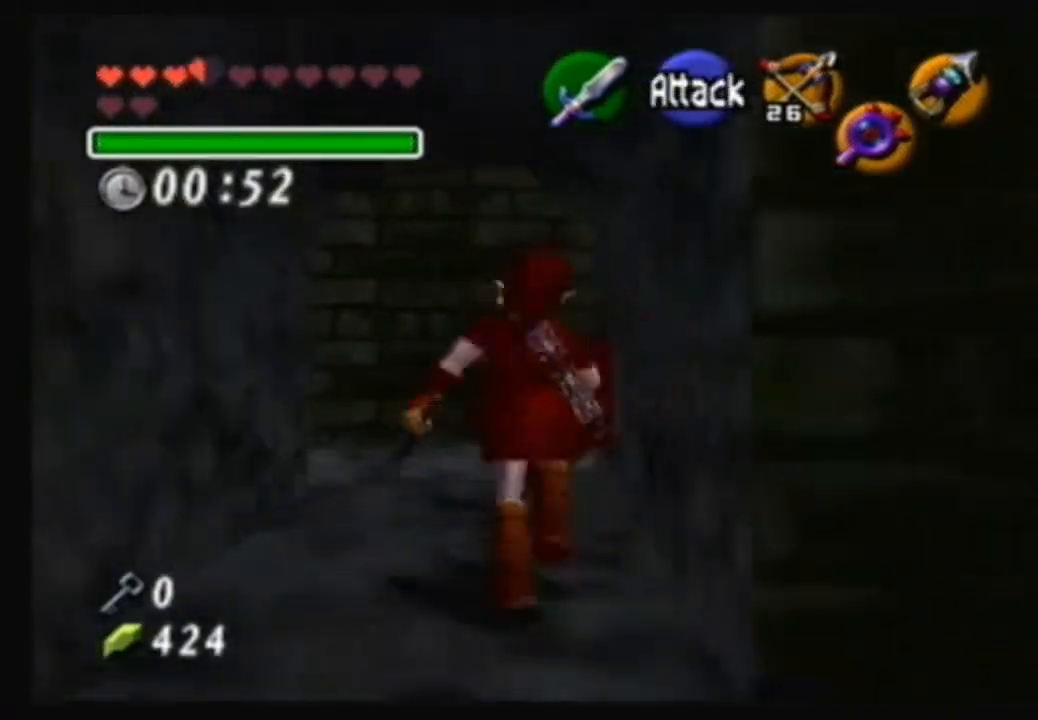
{"buttons": [], "left_stick": "left", "right_stick": "center", "events": [[233, "A", "up"], [333, "left_stick", "up-left"], [500, "left_stick", "left"]]}
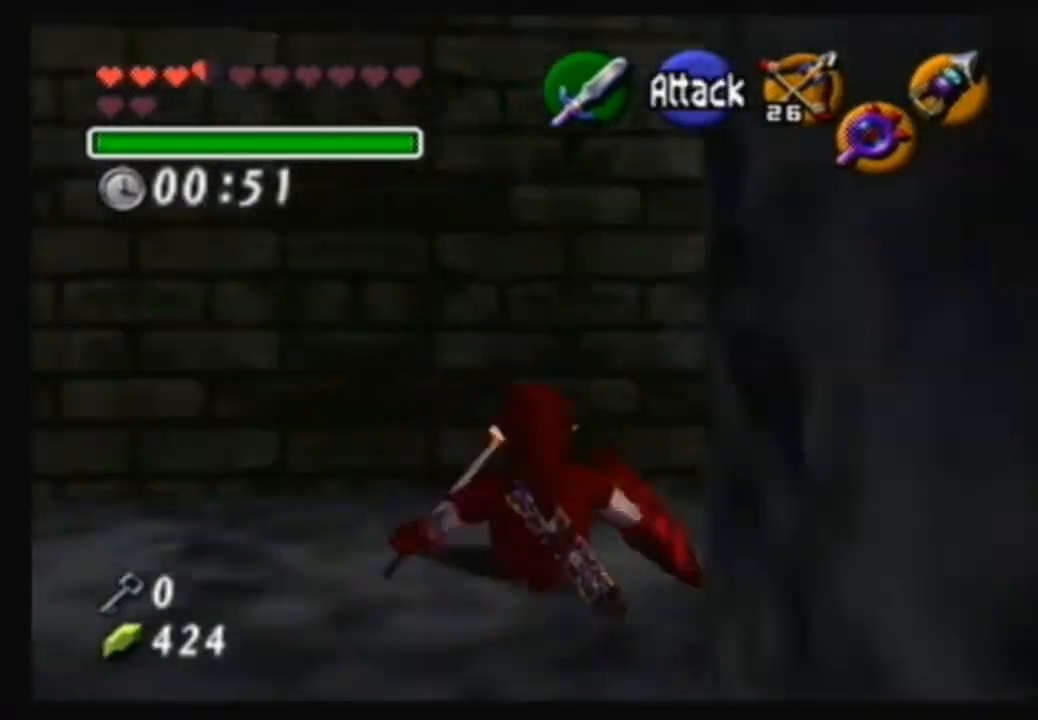
{"buttons": [], "left_stick": "center", "right_stick": "center", "events": [[234, "left_stick", "center"]]}
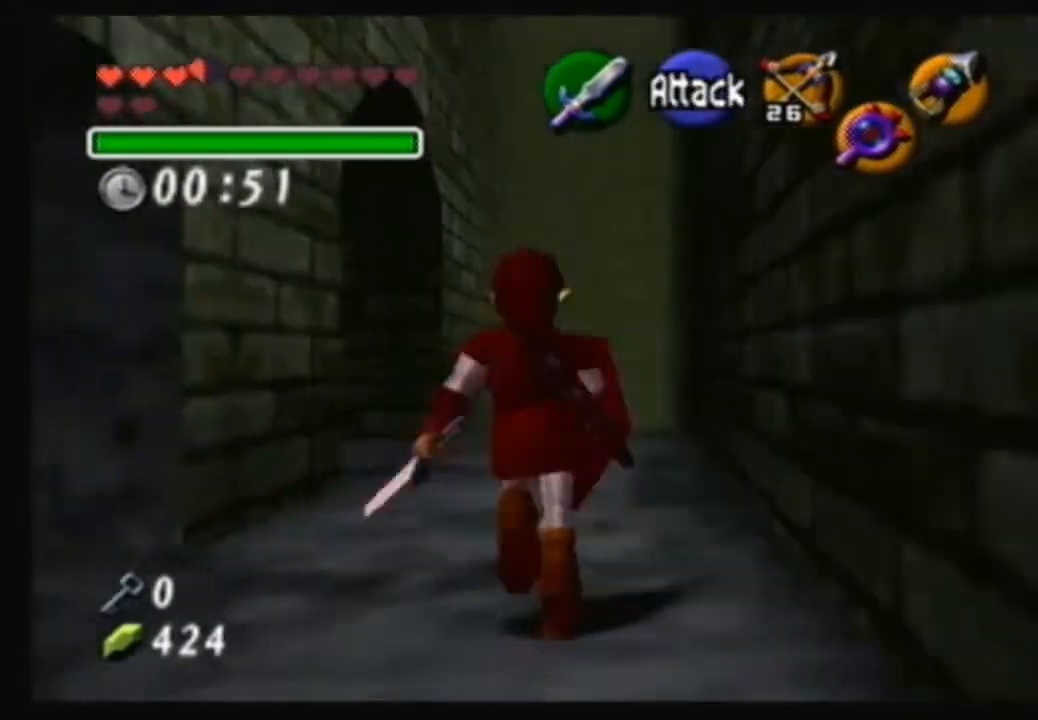
{"buttons": [], "left_stick": "center", "right_stick": "center", "events": [[367, "left_stick", "down"], [500, "left_stick", "center"]]}
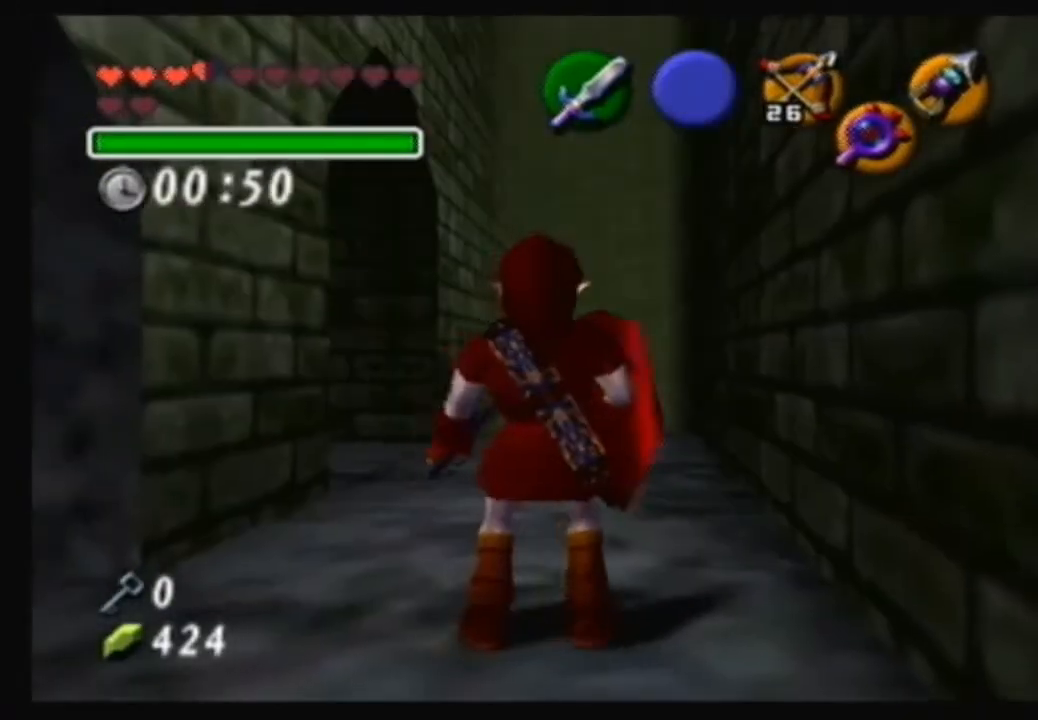
{"buttons": [], "left_stick": "center", "right_stick": "center", "events": []}
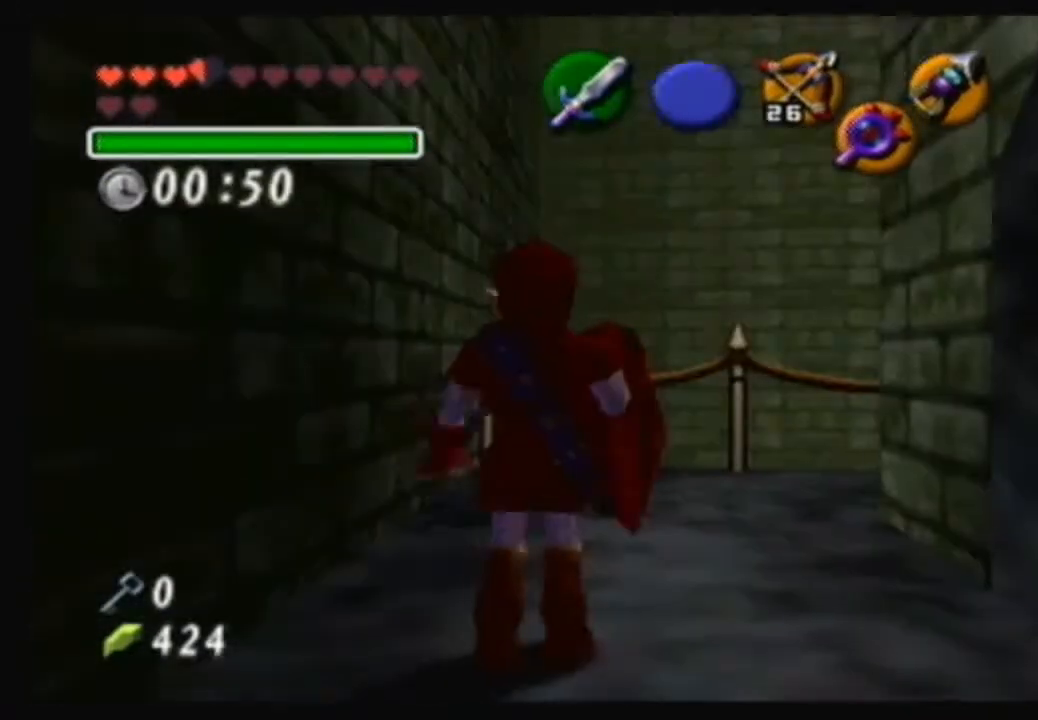
{"buttons": [], "left_stick": "up", "right_stick": "center", "events": [[133, "left_stick", "up"]]}
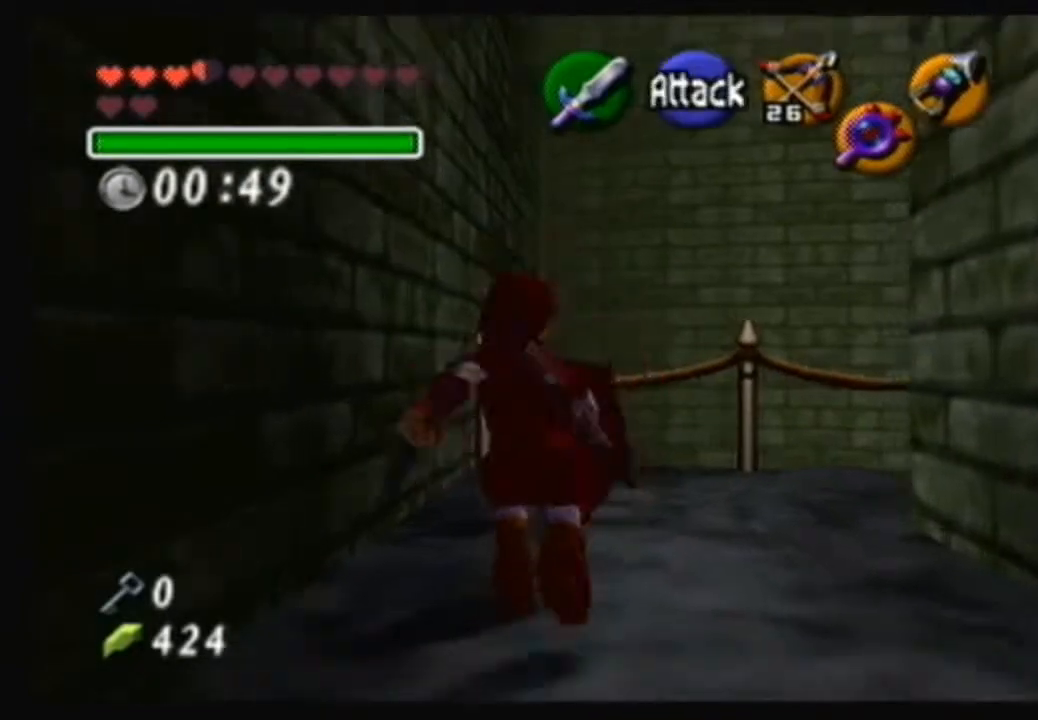
{"buttons": [], "left_stick": "center", "right_stick": "center", "events": [[234, "left_stick", "up-right"], [367, "left_stick", "down-right"], [501, "left_stick", "center"]]}
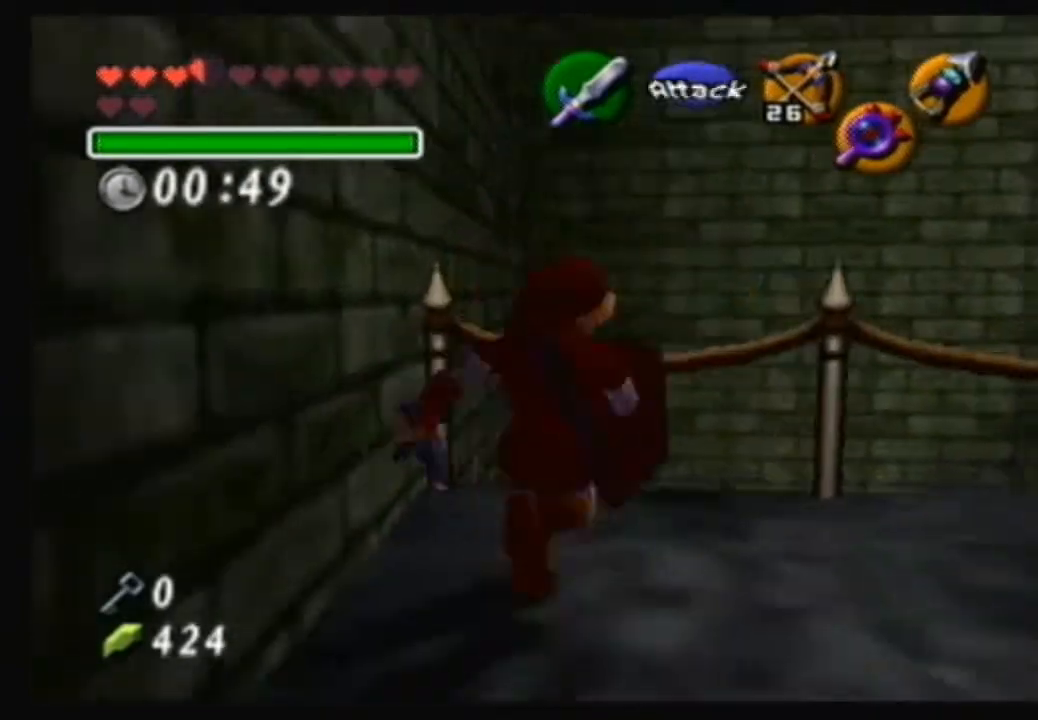
{"buttons": [], "left_stick": "center", "right_stick": "center", "events": []}
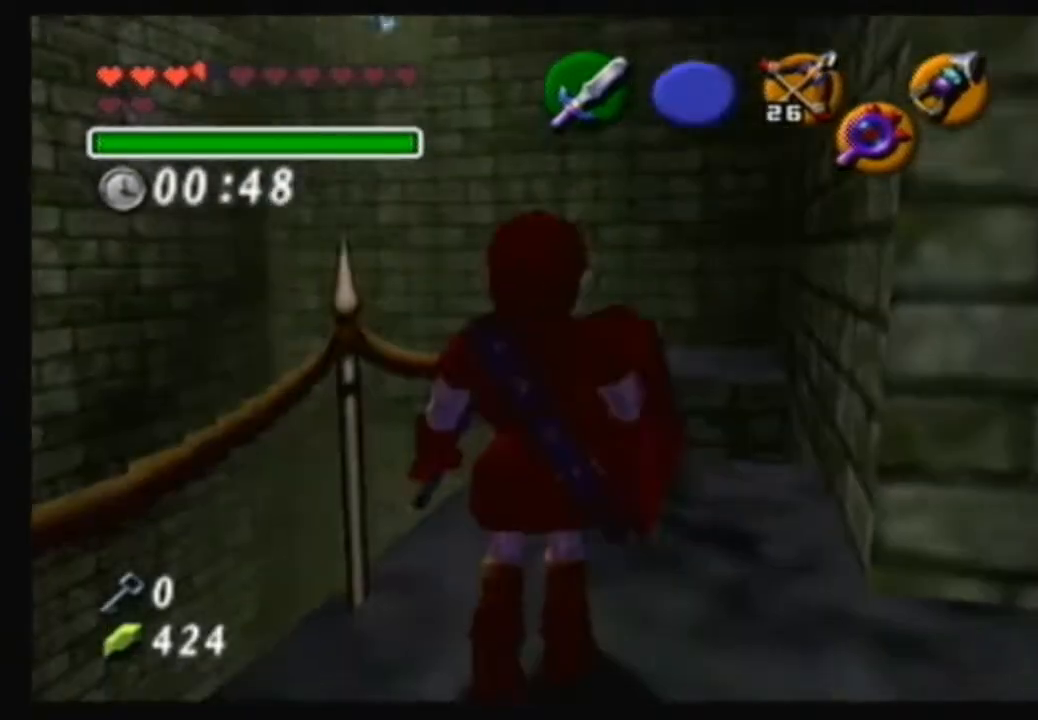
{"buttons": [], "left_stick": "down-left", "right_stick": "center", "events": [[167, "right_stick", "up"], [267, "right_stick", "center"], [401, "left_stick", "down-left"]]}
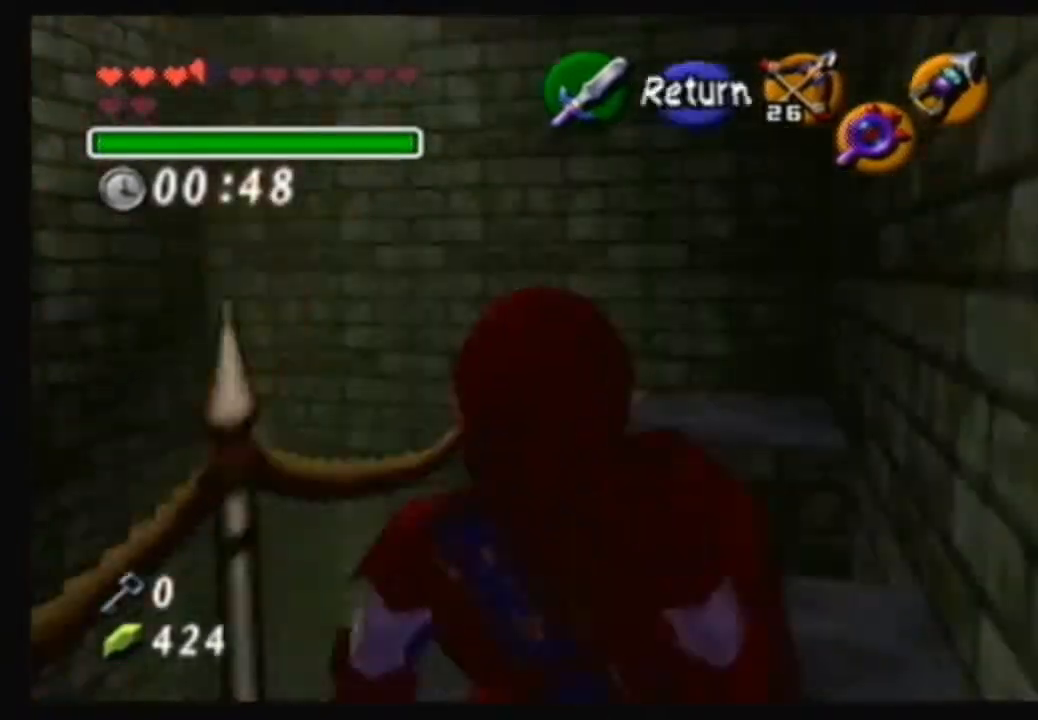
{"buttons": ["A"], "left_stick": "center", "right_stick": "center", "events": [[200, "left_stick", "center"], [467, "A", "down"]]}
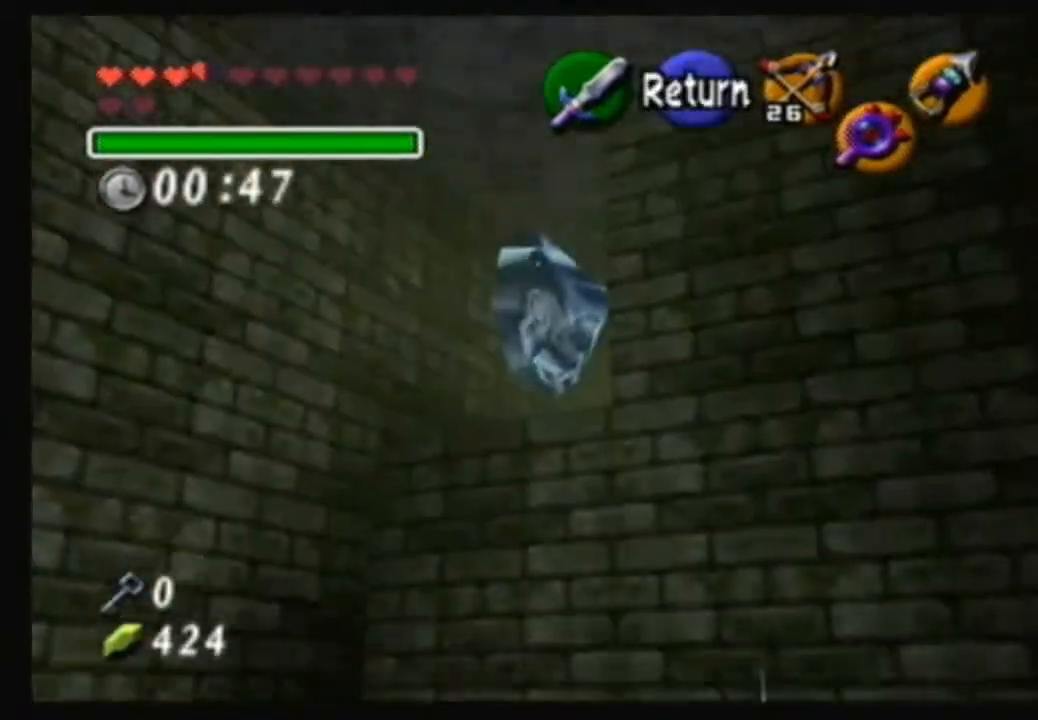
{"buttons": [], "left_stick": "center", "right_stick": "center", "events": [[100, "A", "up"], [267, "left_stick", "down-right"], [434, "left_stick", "center"]]}
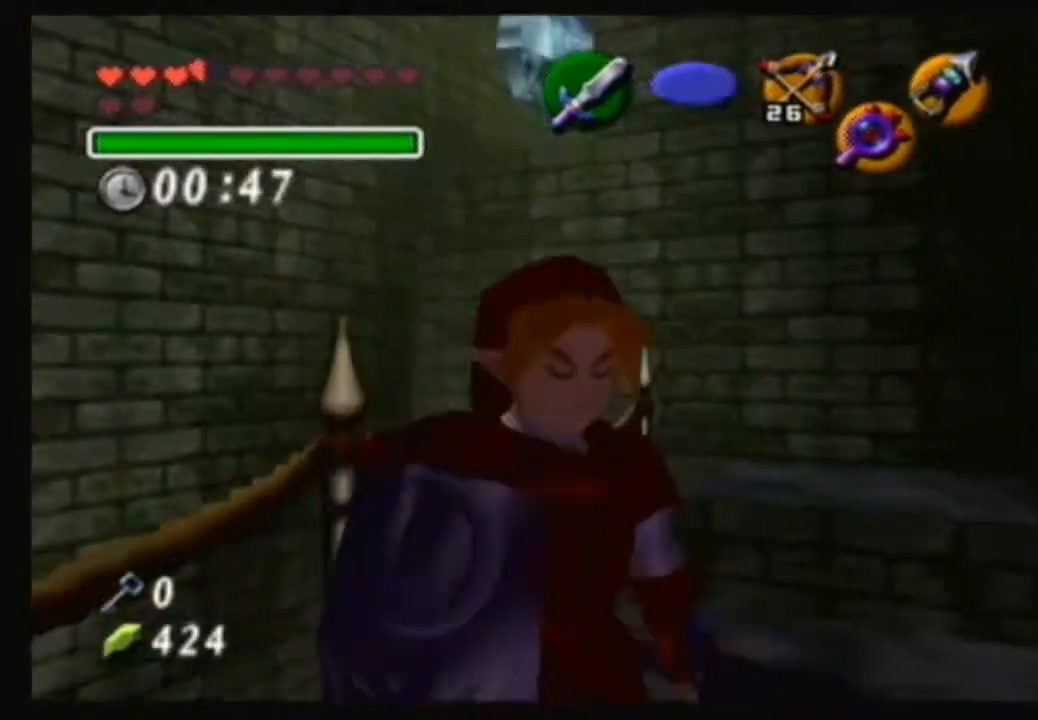
{"buttons": [], "left_stick": "center", "right_stick": "center", "events": []}
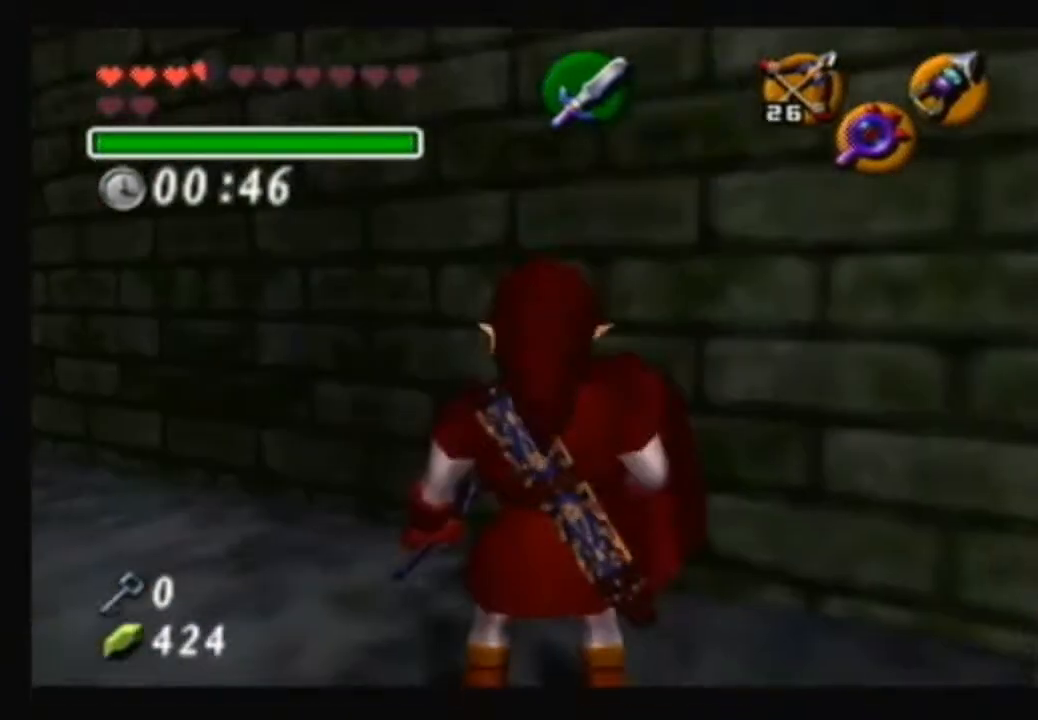
{"buttons": [], "left_stick": "up-left", "right_stick": "center", "events": [[67, "left_stick", "up"], [167, "left_stick", "up-left"]]}
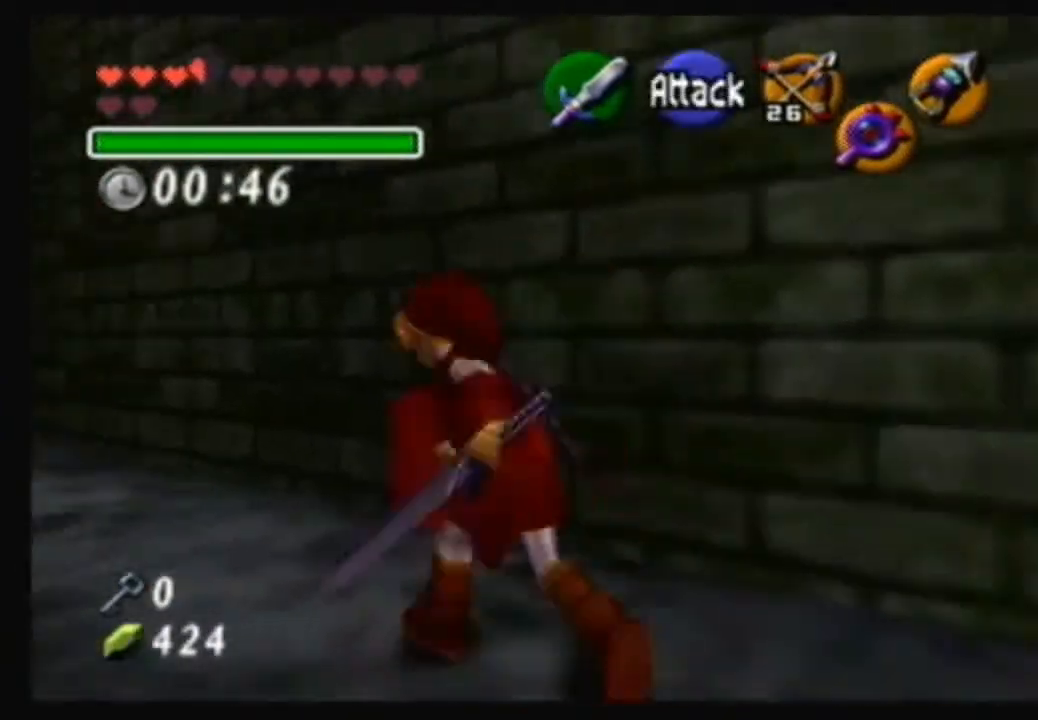
{"buttons": [], "left_stick": "up", "right_stick": "center", "events": [[66, "A", "down"], [100, "left_stick", "center"], [233, "A", "up"], [400, "left_stick", "up"]]}
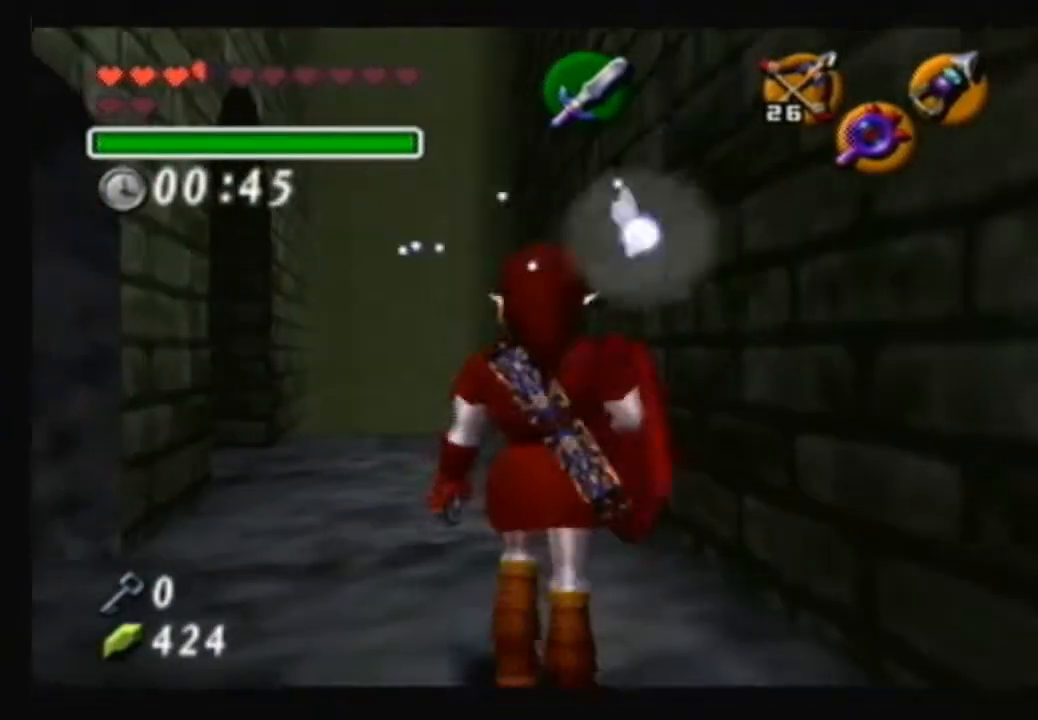
{"buttons": ["A"], "left_stick": "up", "right_stick": "center", "events": [[134, "left_stick", "up-left"], [300, "left_stick", "up"], [401, "A", "down"]]}
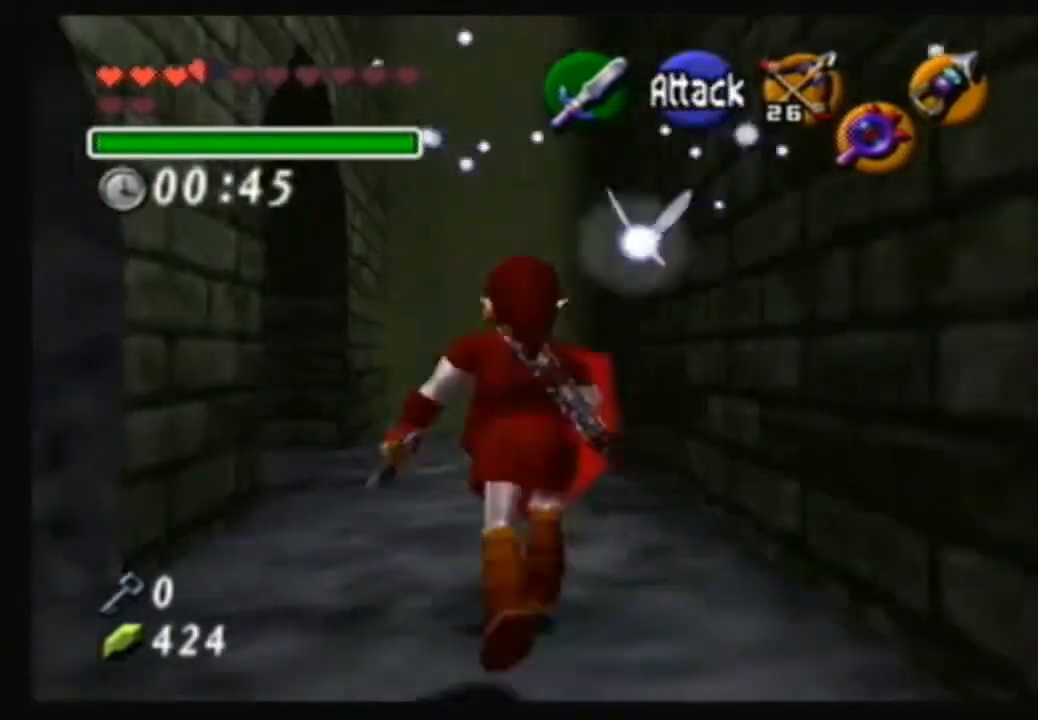
{"buttons": [], "left_stick": "up-left", "right_stick": "center", "events": [[367, "A", "up"], [433, "left_stick", "up-left"]]}
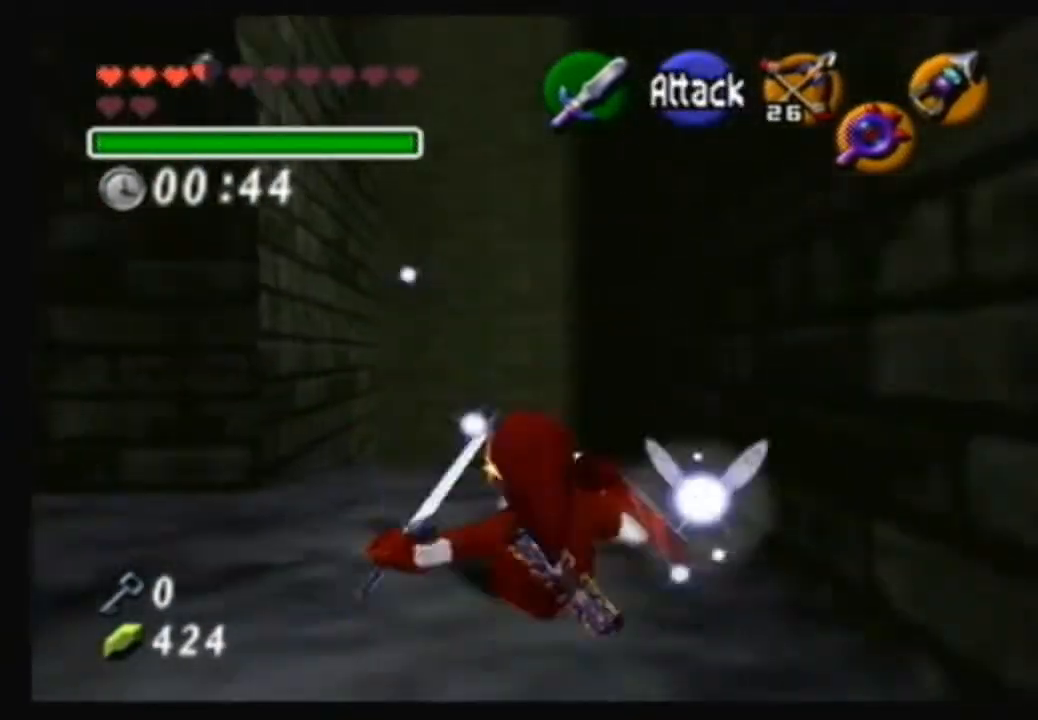
{"buttons": [], "left_stick": "center", "right_stick": "center", "events": [[267, "left_stick", "up"], [434, "left_stick", "center"]]}
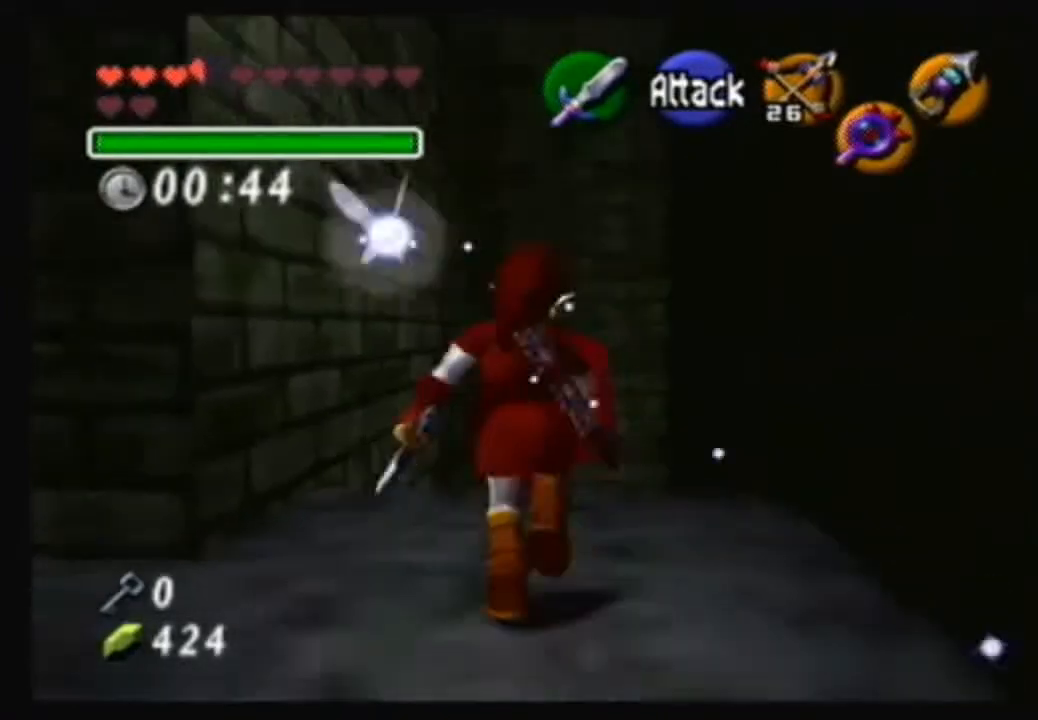
{"buttons": [], "left_stick": "up", "right_stick": "center", "events": [[400, "left_stick", "up"]]}
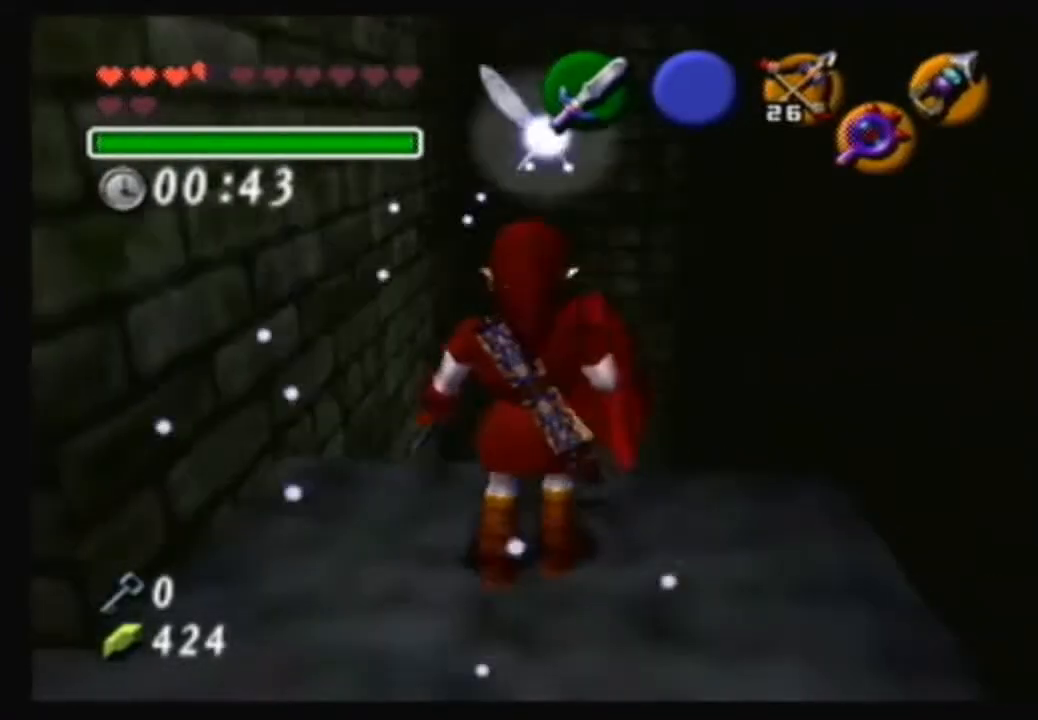
{"buttons": [], "left_stick": "center", "right_stick": "center", "events": [[67, "left_stick", "center"]]}
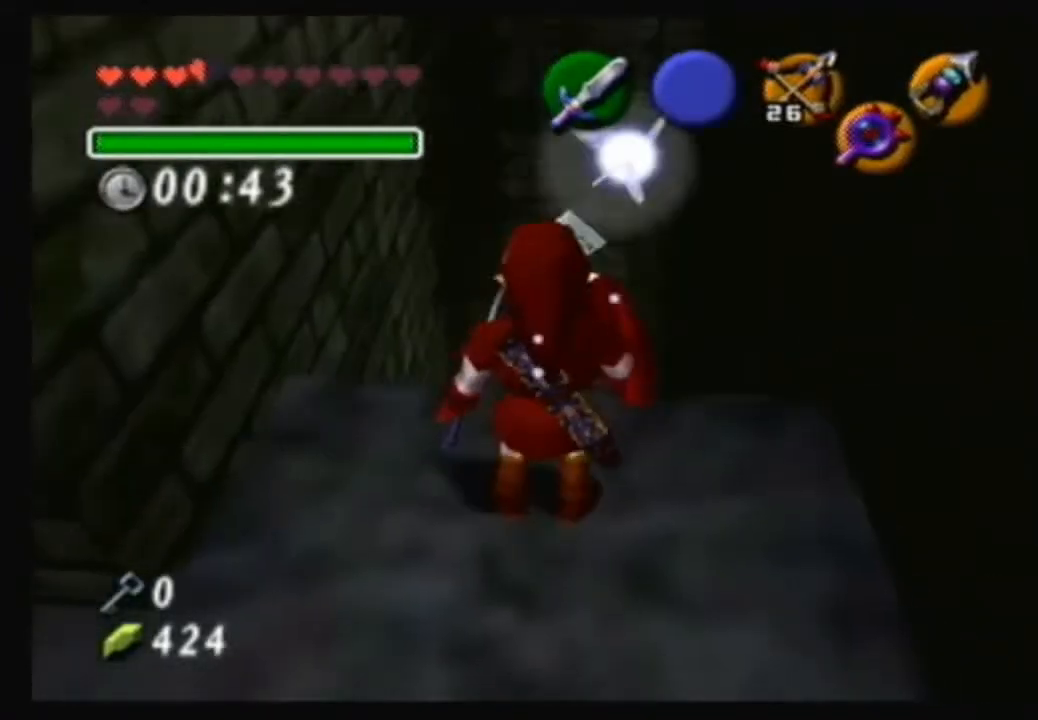
{"buttons": [], "left_stick": "center", "right_stick": "center", "events": [[167, "left_stick", "up"], [333, "left_stick", "center"]]}
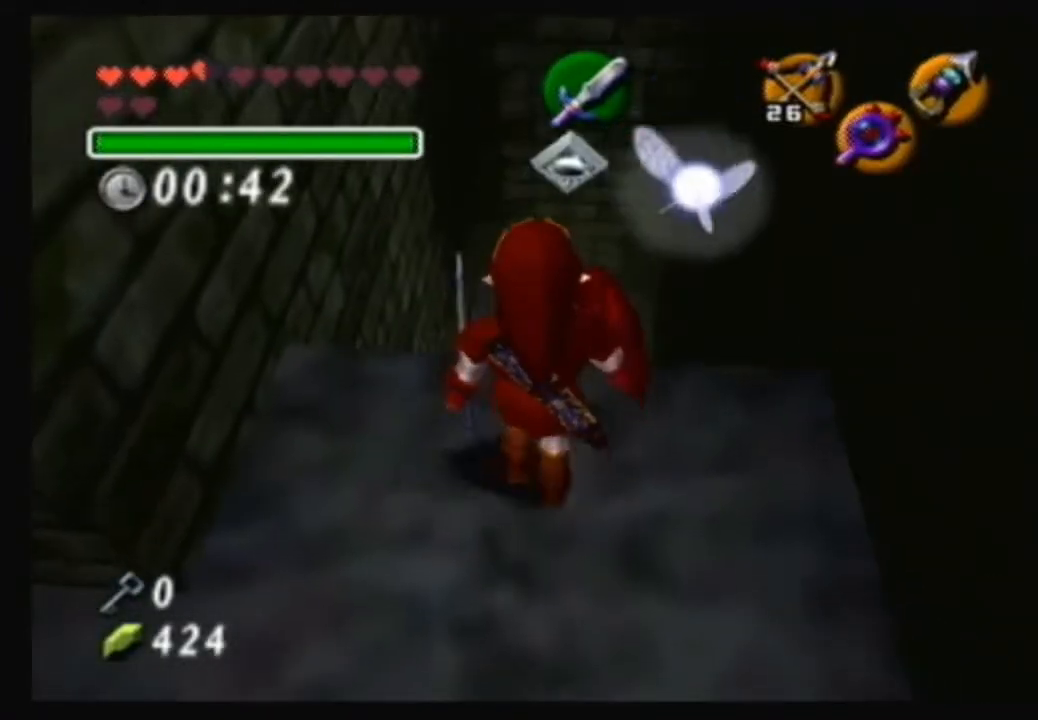
{"buttons": [], "left_stick": "center", "right_stick": "center", "events": []}
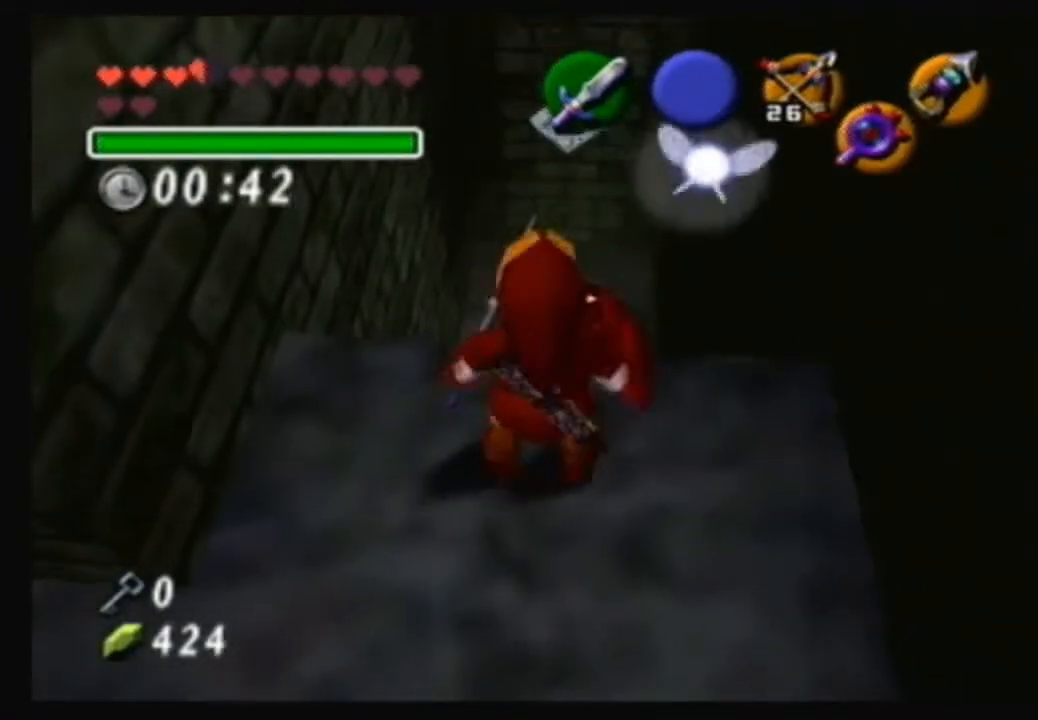
{"buttons": [], "left_stick": "center", "right_stick": "center", "events": [[66, "Y", "down"], [100, "Y", "up"]]}
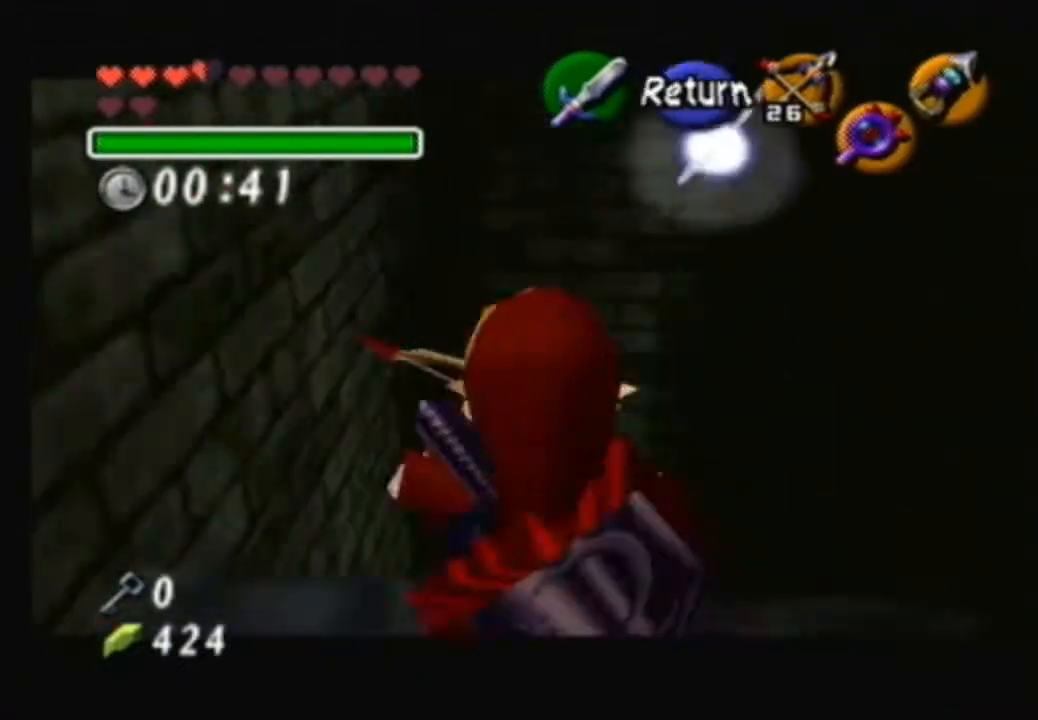
{"buttons": ["Y"], "left_stick": "up", "right_stick": "center", "events": [[134, "left_stick", "up"], [401, "Y", "down"]]}
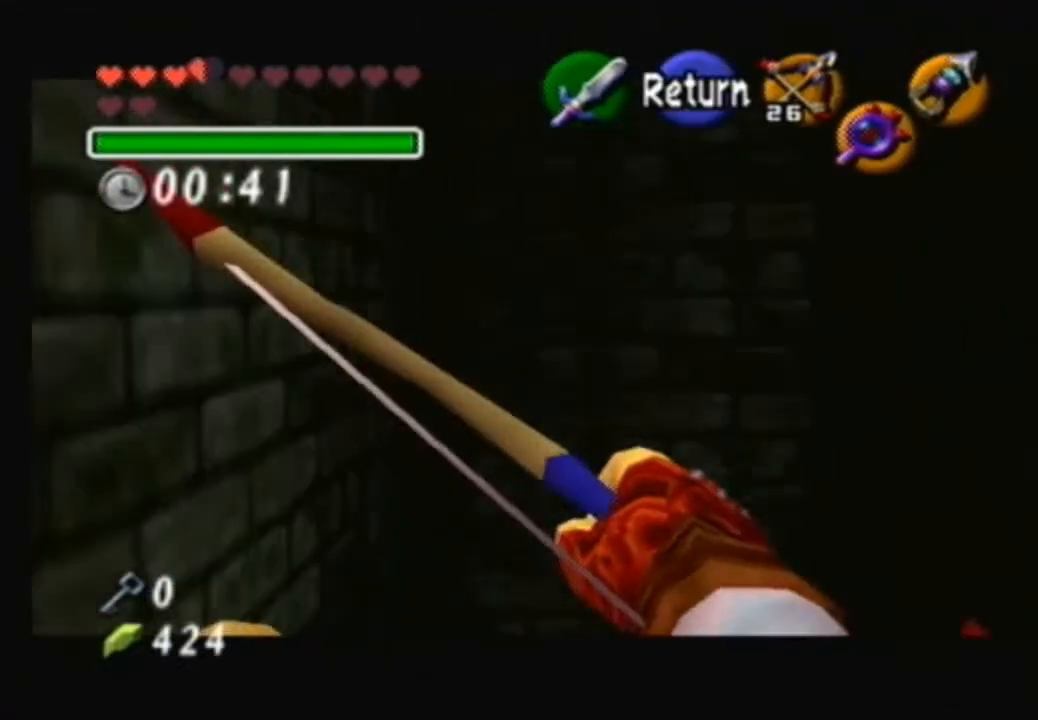
{"buttons": [], "left_stick": "center", "right_stick": "center", "events": [[66, "left_stick", "center"], [333, "left_stick", "up"], [467, "left_stick", "center"], [500, "Y", "up"]]}